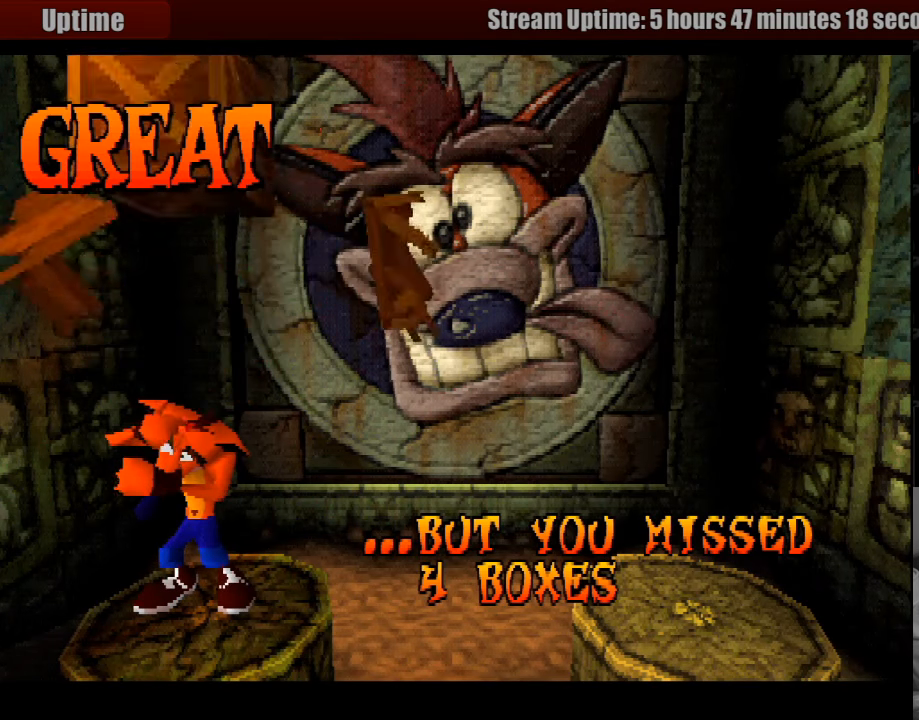
Gameplay with a controller (PlayStation layout); each line is a JSON object with the inputs held at the frame after it. "events" lists button and stick changes between this image and that frame as [ms after this image, input, new state], when the widget could be followed in between. Not read: L3 R3.
{"buttons": ["CROSS"], "events": [[83, "CROSS", "down"], [266, "CROSS", "up"], [433, "CROSS", "down"]]}
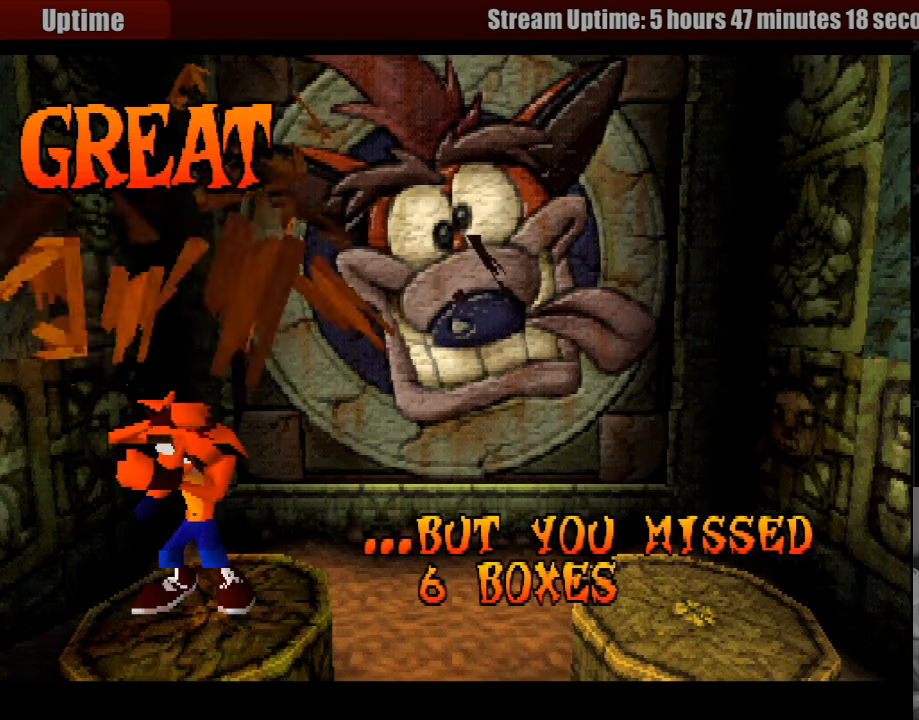
{"buttons": [], "events": [[50, "SQUARE", "down"], [116, "CROSS", "up"], [266, "SQUARE", "up"]]}
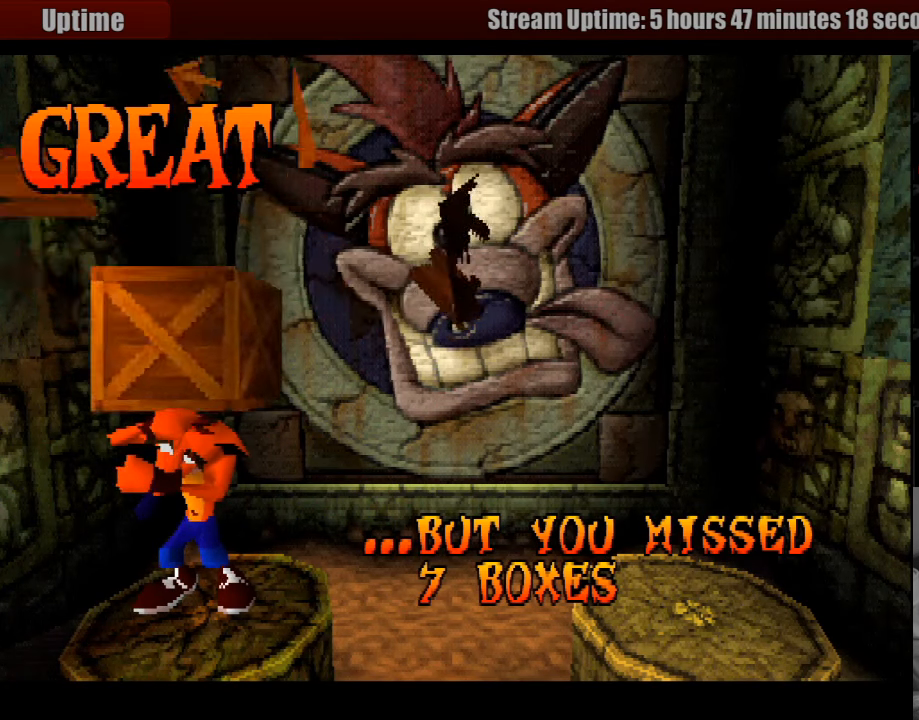
{"buttons": [], "events": []}
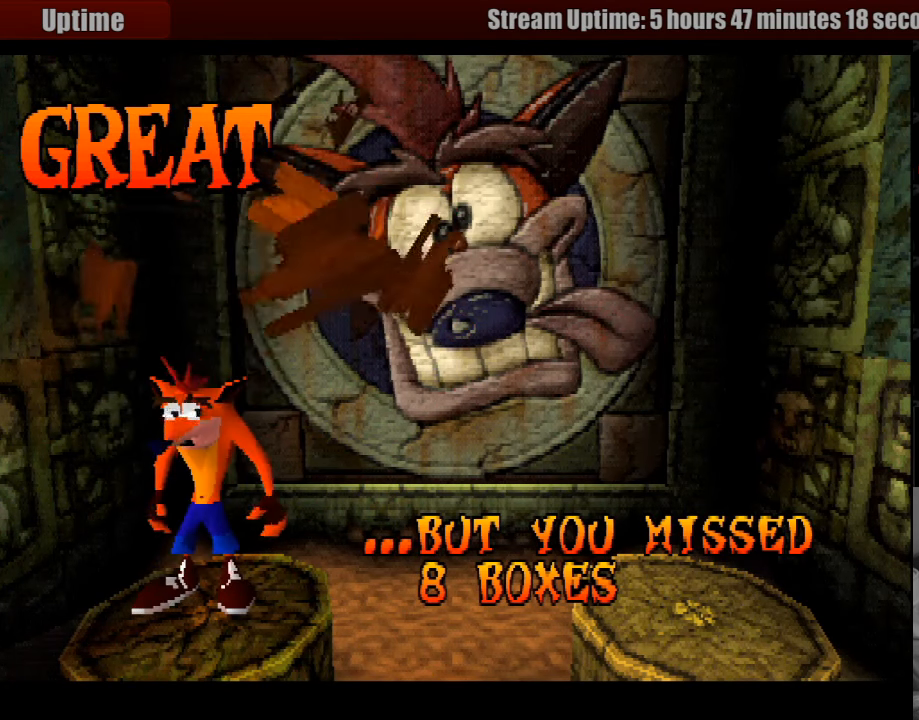
{"buttons": [], "events": []}
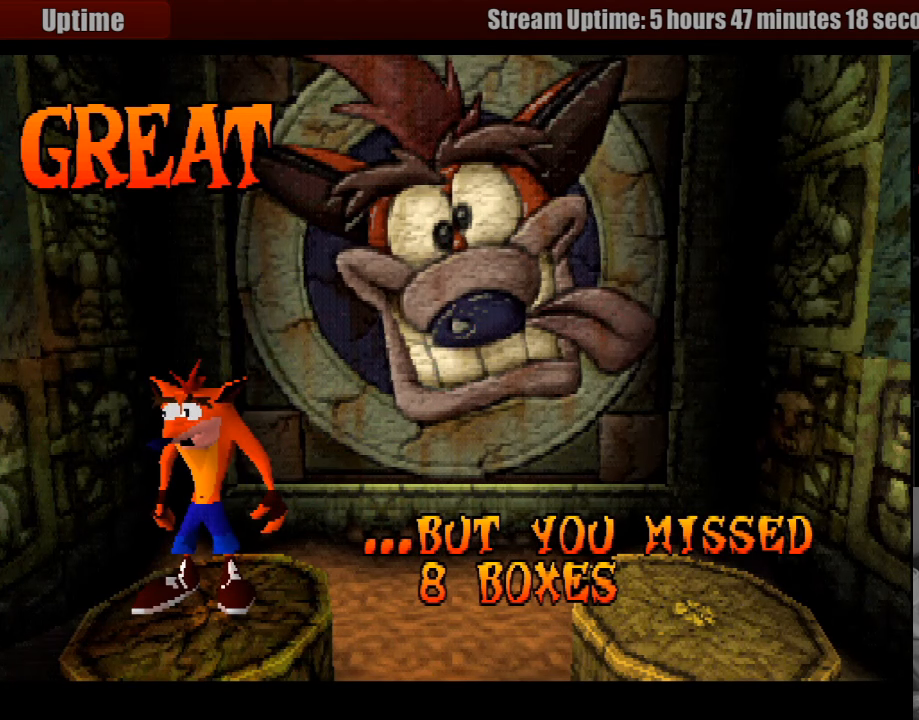
{"buttons": [], "events": []}
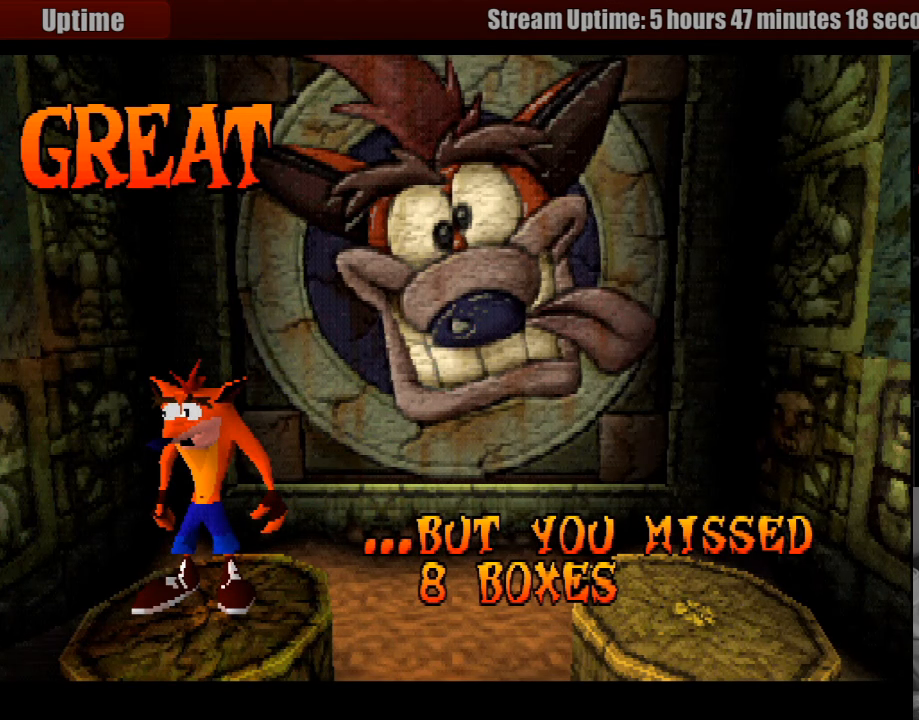
{"buttons": [], "events": []}
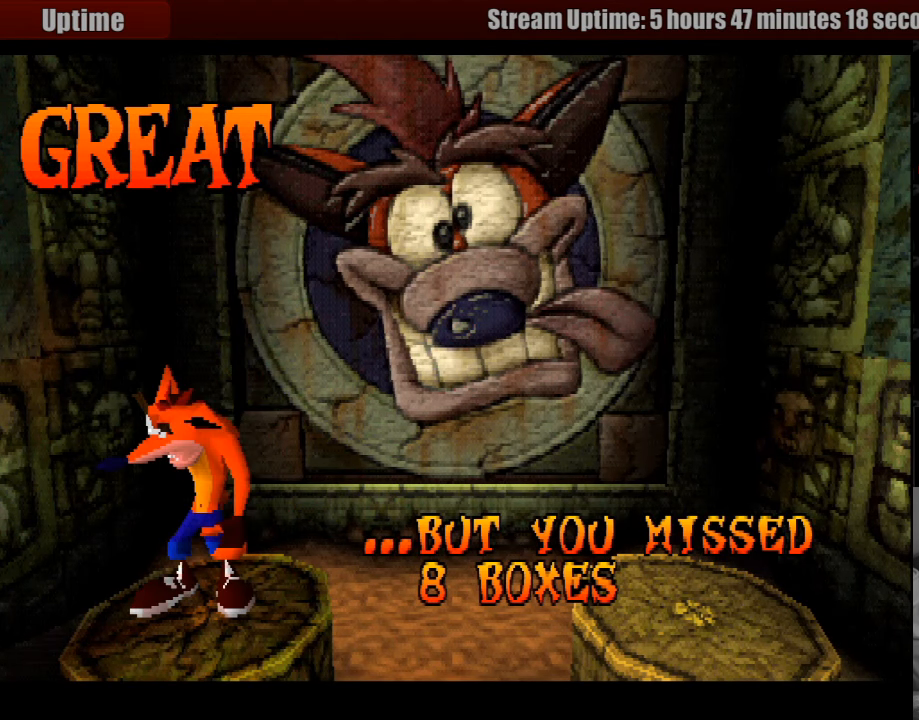
{"buttons": [], "events": []}
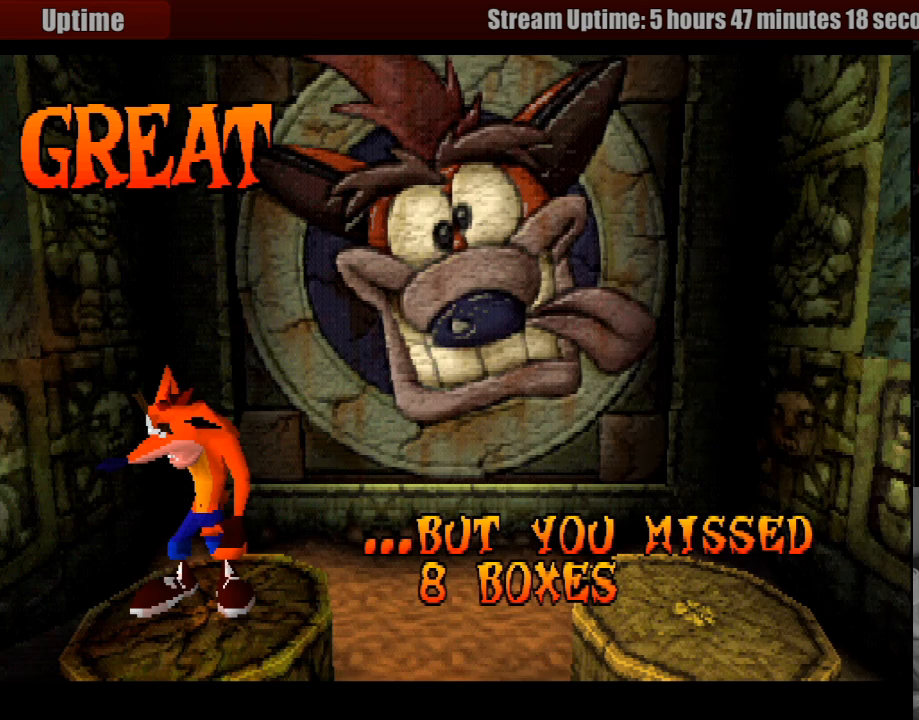
{"buttons": [], "events": [[267, "CROSS", "down"], [417, "CROSS", "up"]]}
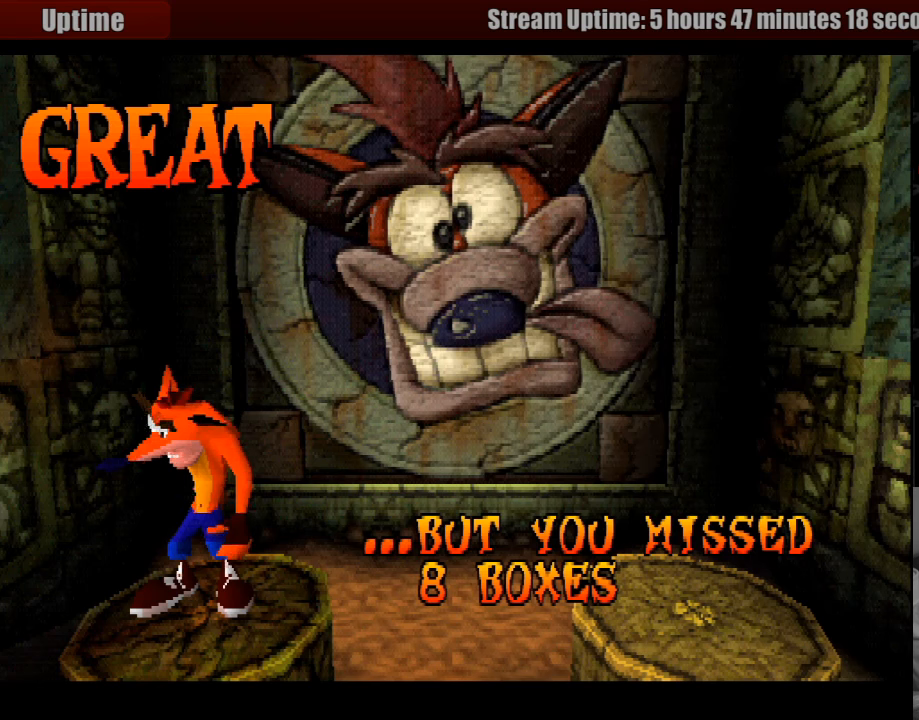
{"buttons": [], "events": []}
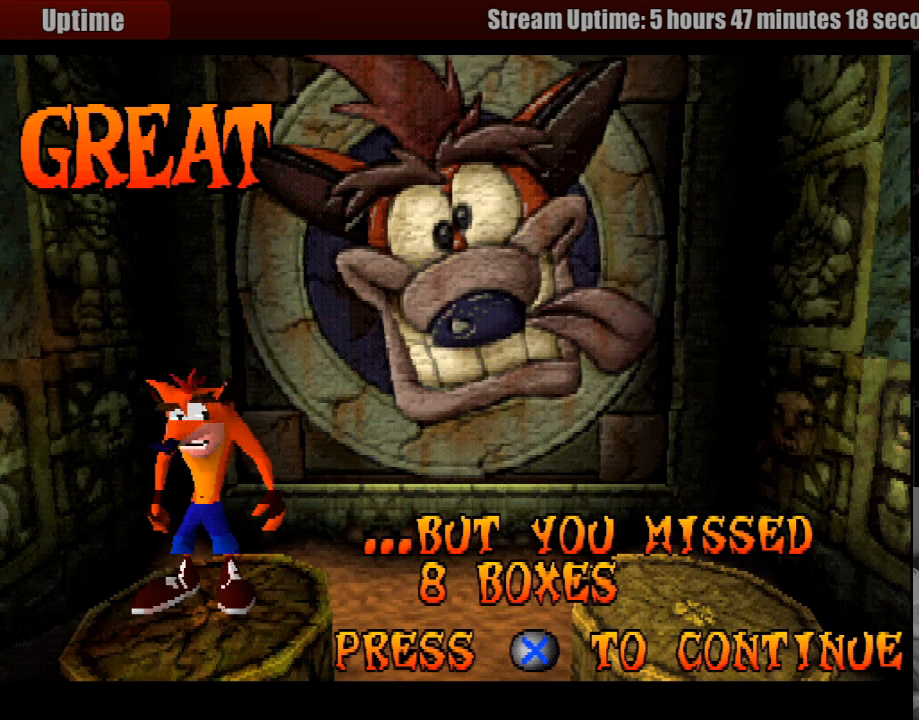
{"buttons": [], "events": [[300, "CROSS", "down"], [417, "CROSS", "up"]]}